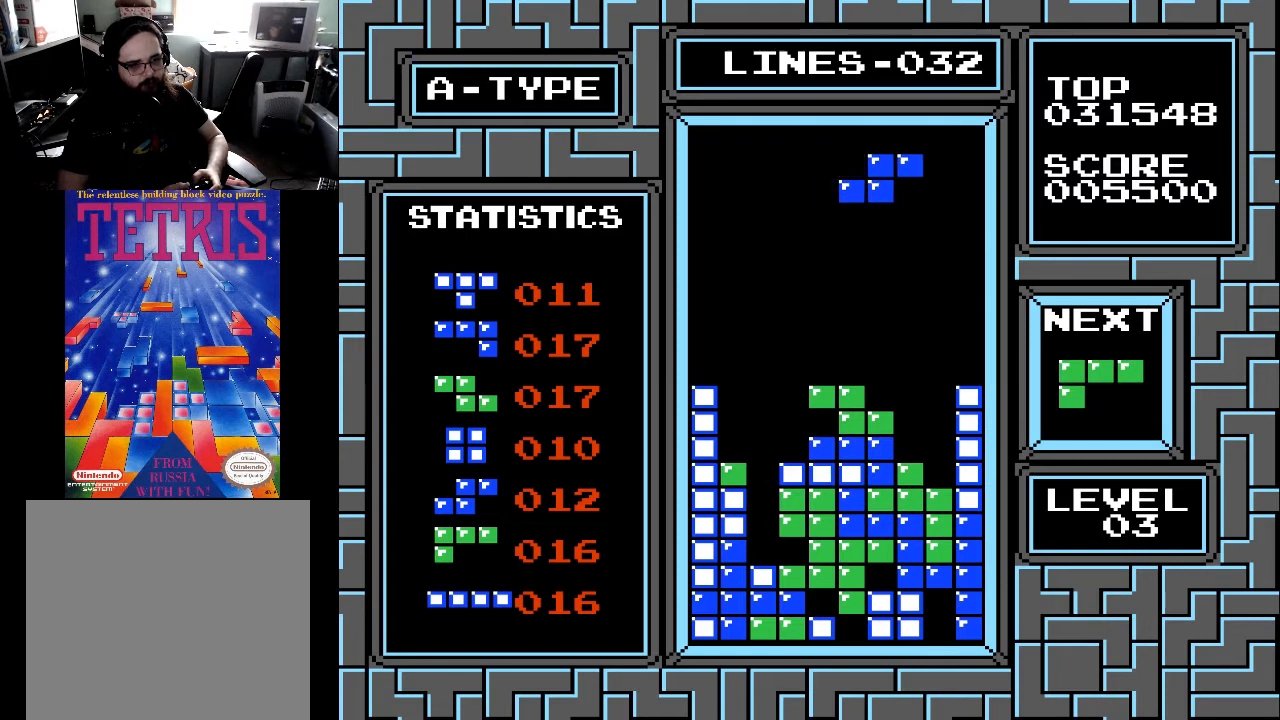
Gameplay with a controller (Xbox layout); each line is a JSON object with the inputs held at the frame after it. "events" lists button and stick changes between this image and that frame as [ms after this image, input, new state], when the widget could be followed in between. Not read: left_stick.
{"buttons": ["DPAD_LEFT"], "right_stick": "center", "events": [[33, "X", "down"], [133, "DPAD_RIGHT", "down"], [133, "X", "up"], [233, "DPAD_RIGHT", "up"], [333, "DPAD_LEFT", "down"], [433, "DPAD_LEFT", "up"], [467, "DPAD_LEFT", "down"]]}
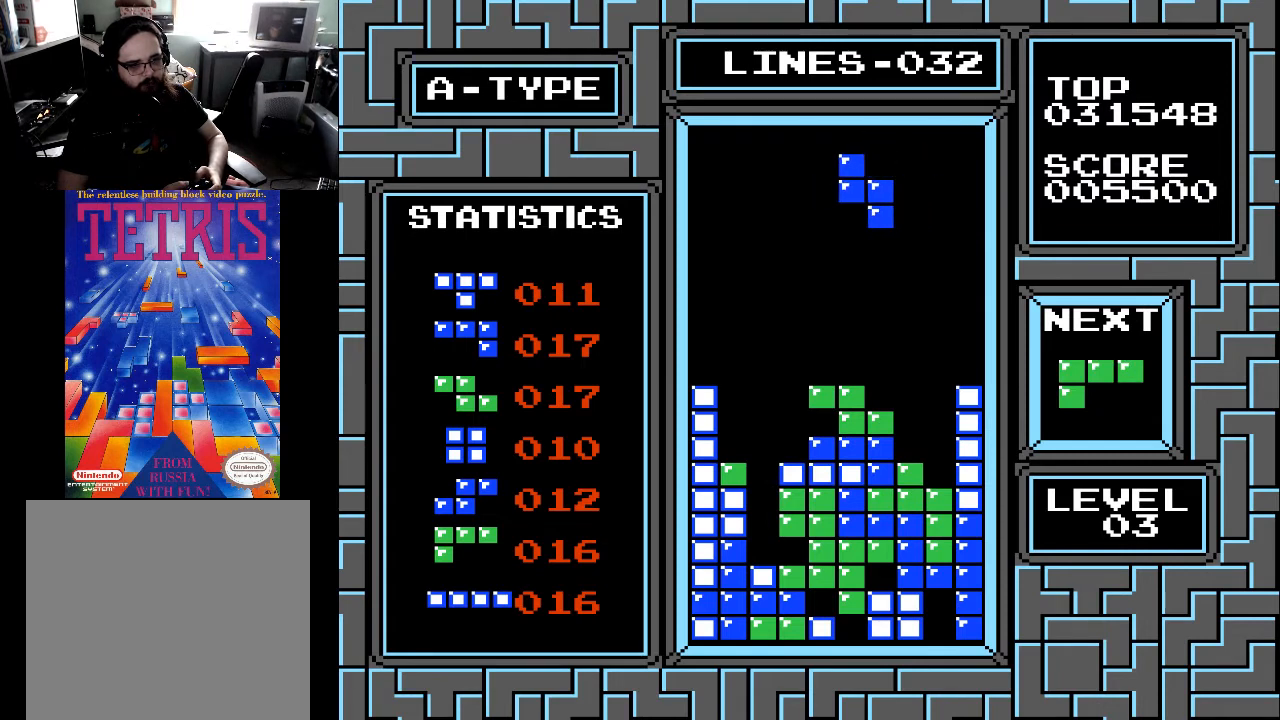
{"buttons": [], "right_stick": "center", "events": [[67, "DPAD_LEFT", "up"], [133, "DPAD_LEFT", "down"], [233, "DPAD_LEFT", "up"], [333, "DPAD_LEFT", "down"], [433, "DPAD_LEFT", "up"]]}
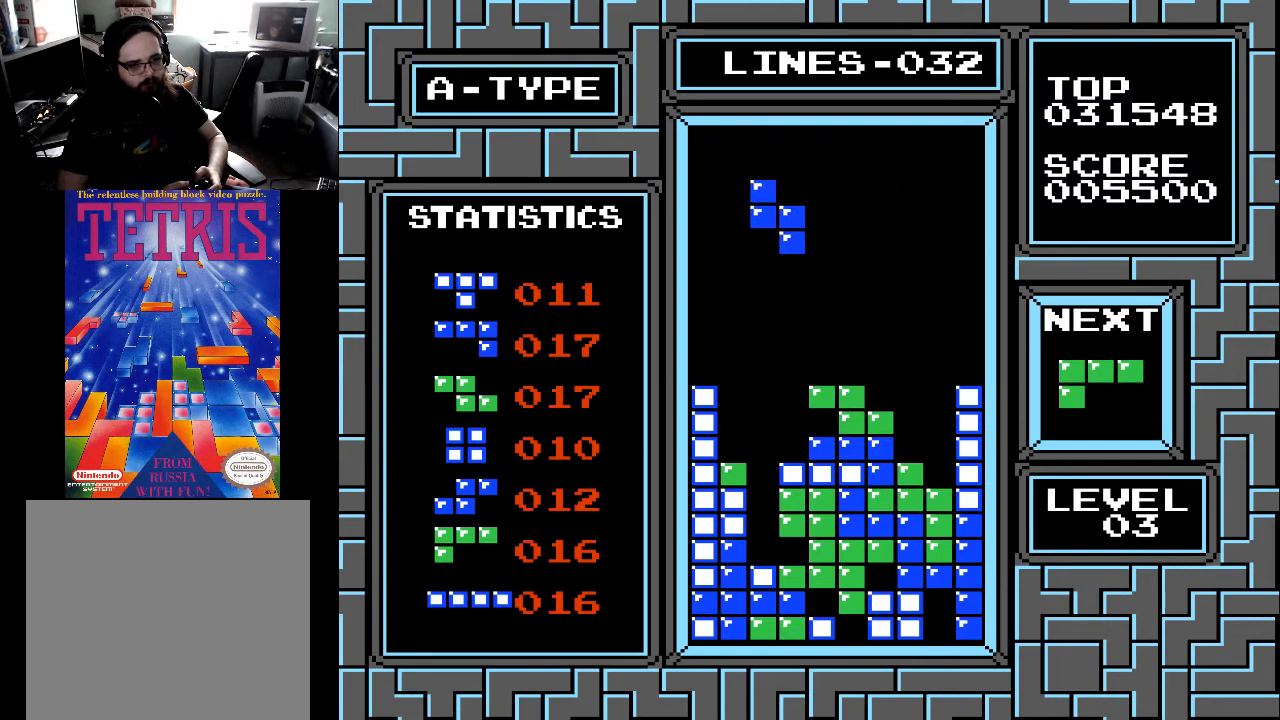
{"buttons": [], "right_stick": "center", "events": [[33, "DPAD_LEFT", "down"], [133, "DPAD_LEFT", "up"], [333, "DPAD_LEFT", "down"], [400, "DPAD_LEFT", "up"]]}
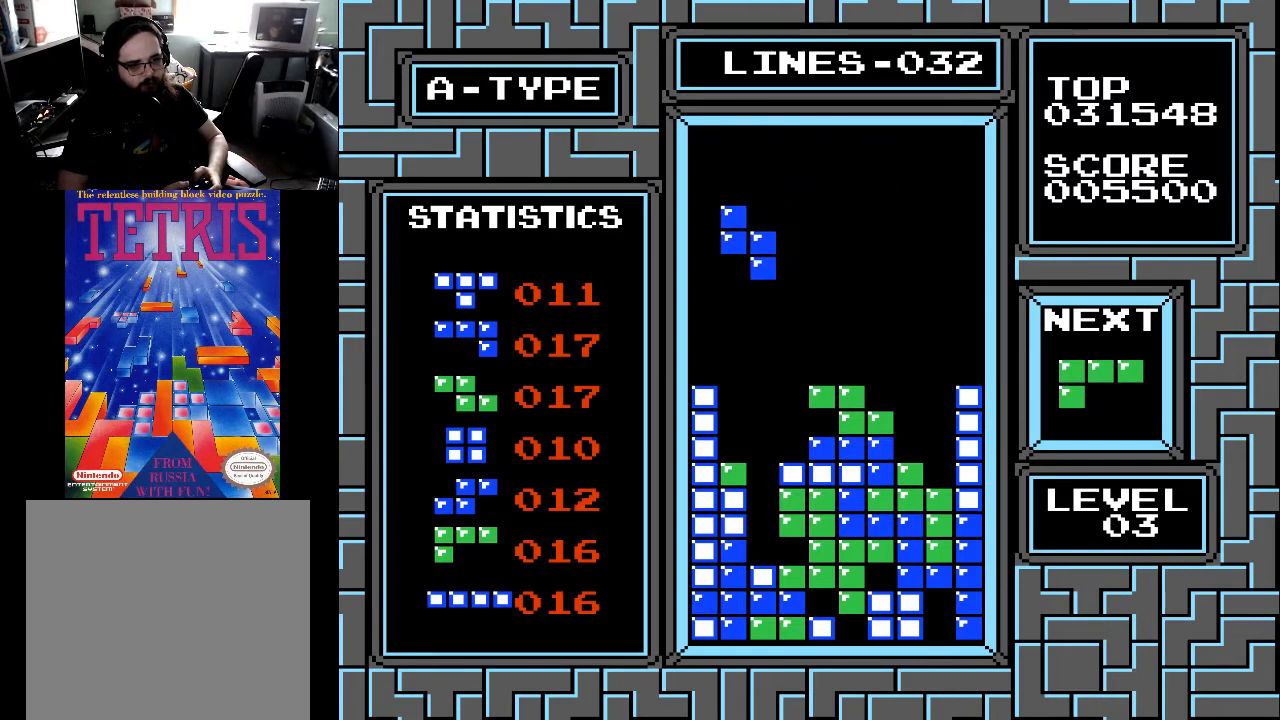
{"buttons": ["DPAD_DOWN"], "right_stick": "center", "events": [[33, "DPAD_DOWN", "down"]]}
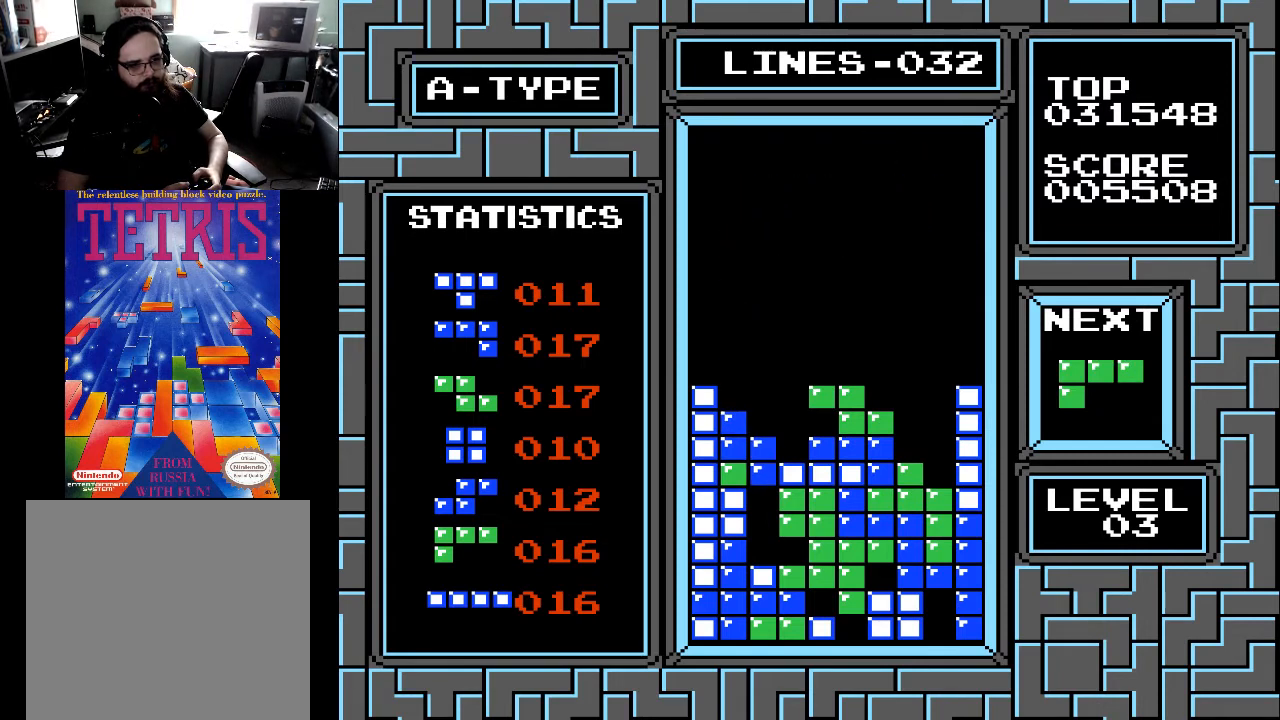
{"buttons": [], "right_stick": "center", "events": [[33, "DPAD_DOWN", "up"]]}
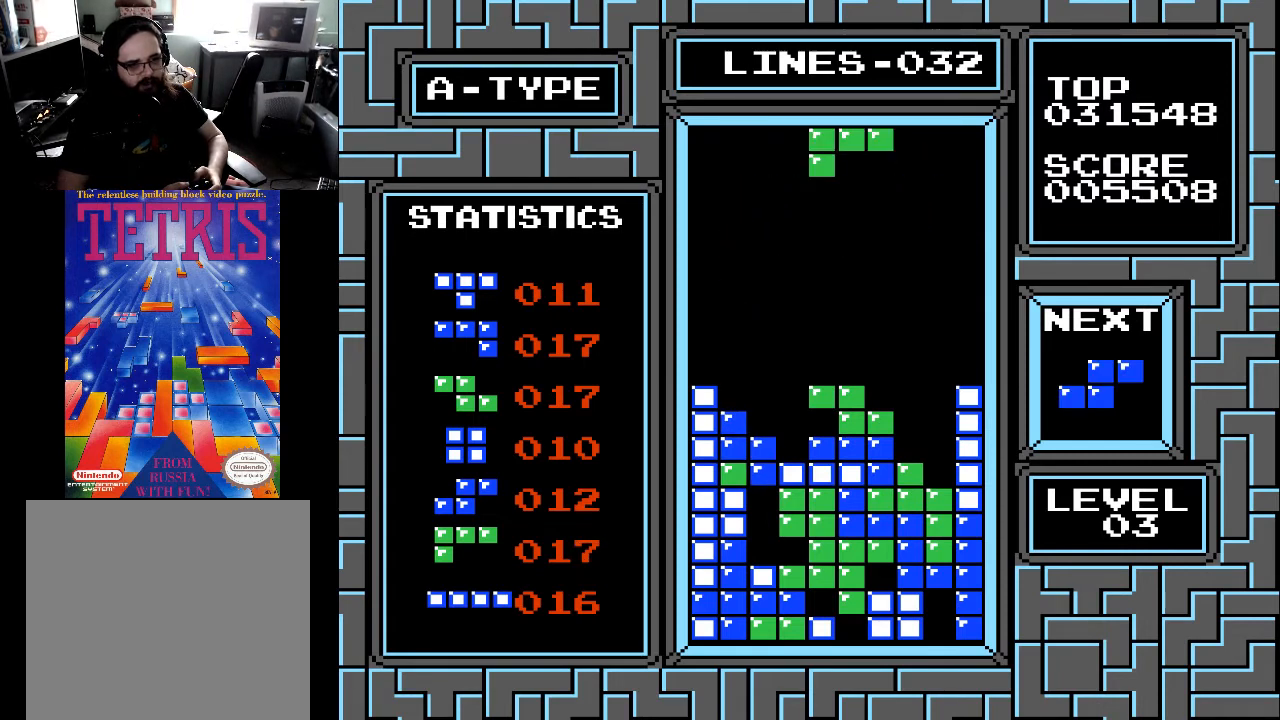
{"buttons": [], "right_stick": "center", "events": [[33, "DPAD_LEFT", "down"], [133, "DPAD_LEFT", "up"], [200, "DPAD_LEFT", "down"], [267, "DPAD_LEFT", "up"], [400, "DPAD_LEFT", "down"], [467, "DPAD_LEFT", "up"]]}
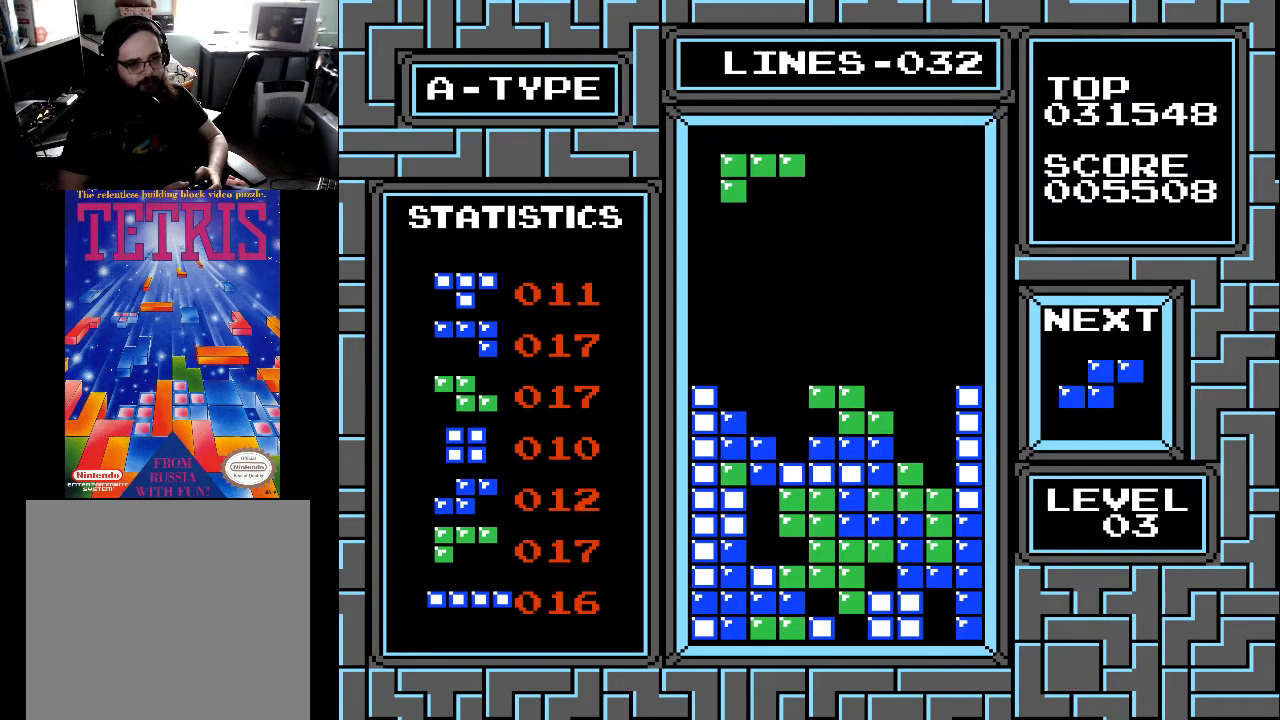
{"buttons": ["X"], "right_stick": "center", "events": [[100, "X", "down"], [133, "DPAD_RIGHT", "down"], [167, "X", "up"], [233, "DPAD_RIGHT", "up"], [367, "DPAD_RIGHT", "down"], [400, "DPAD_RIGHT", "up"], [500, "X", "down"]]}
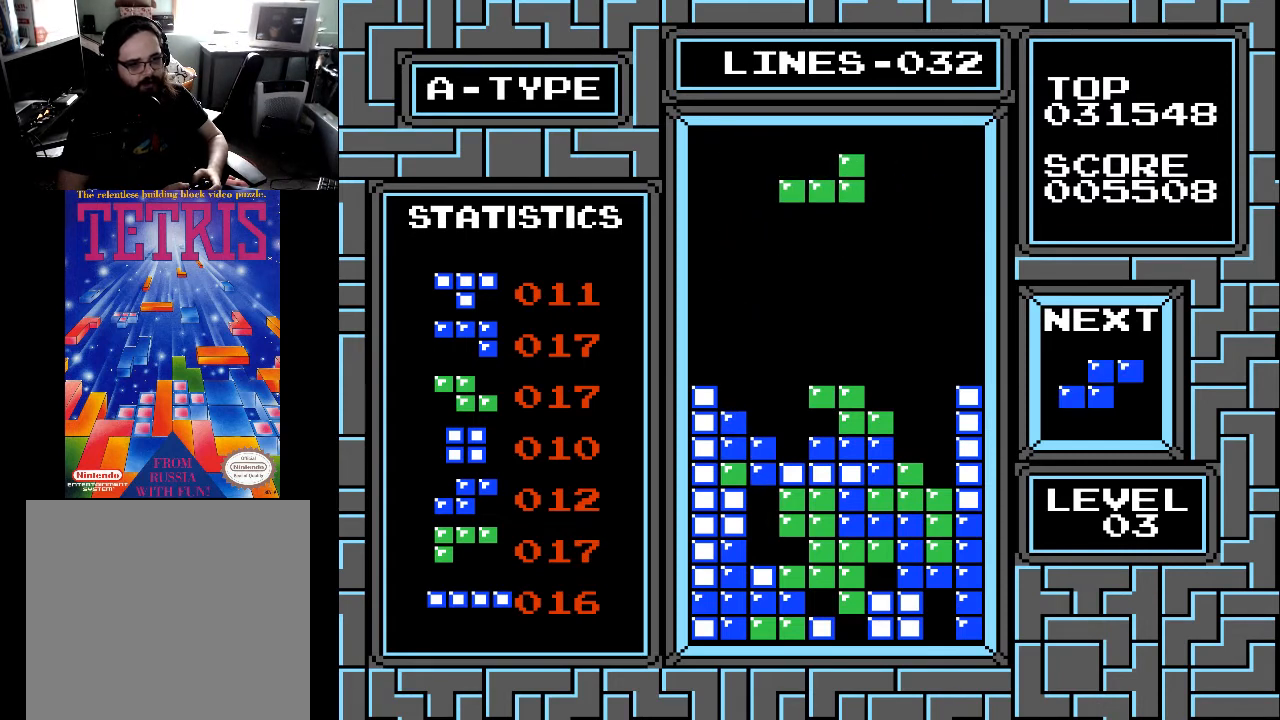
{"buttons": [], "right_stick": "center", "events": [[67, "X", "up"], [200, "DPAD_LEFT", "down"], [267, "DPAD_LEFT", "up"], [267, "X", "down"], [433, "X", "up"]]}
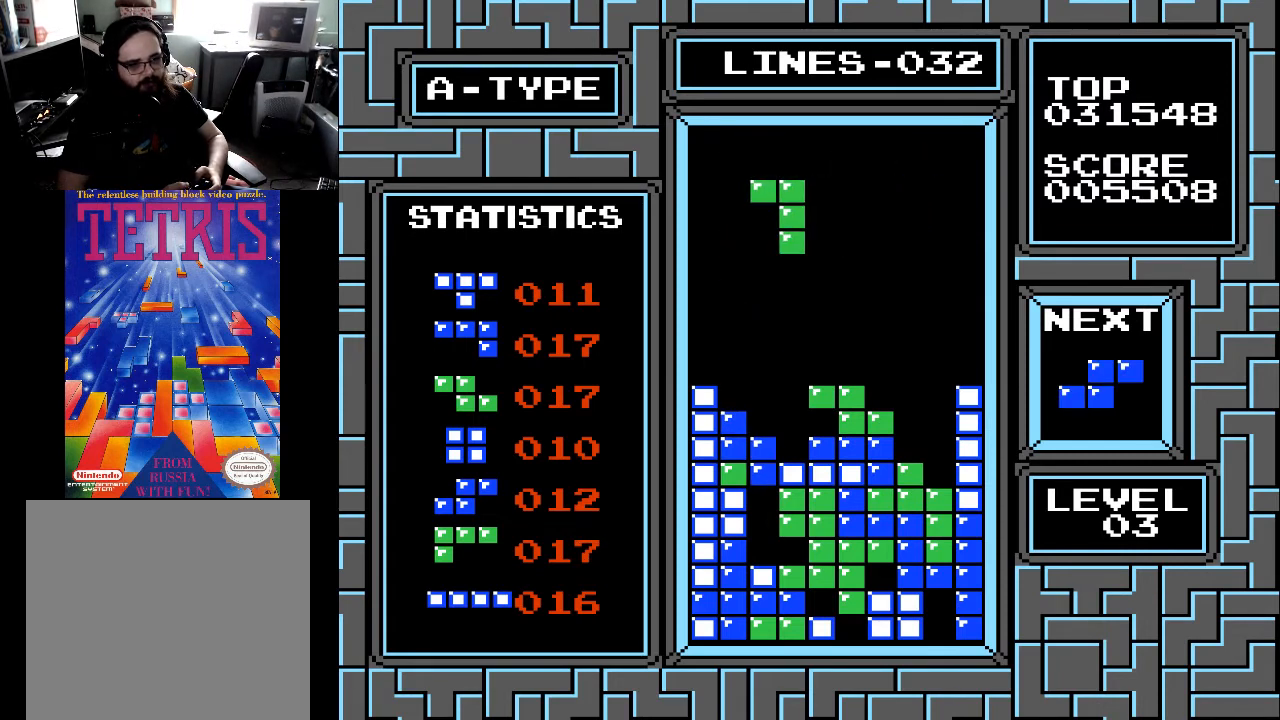
{"buttons": [], "right_stick": "center", "events": [[300, "X", "down"], [367, "DPAD_RIGHT", "down"], [433, "X", "up"], [467, "DPAD_RIGHT", "up"]]}
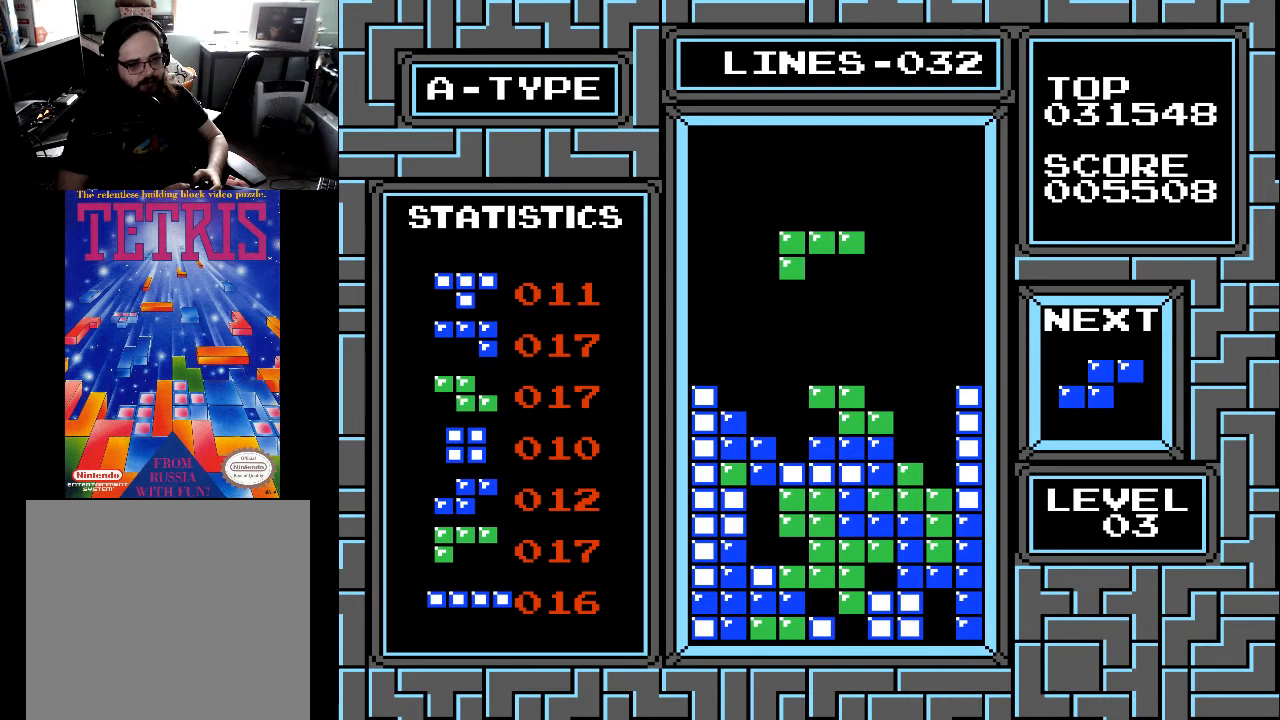
{"buttons": [], "right_stick": "center", "events": [[100, "DPAD_RIGHT", "down"], [167, "DPAD_RIGHT", "up"], [367, "X", "down"], [500, "X", "up"]]}
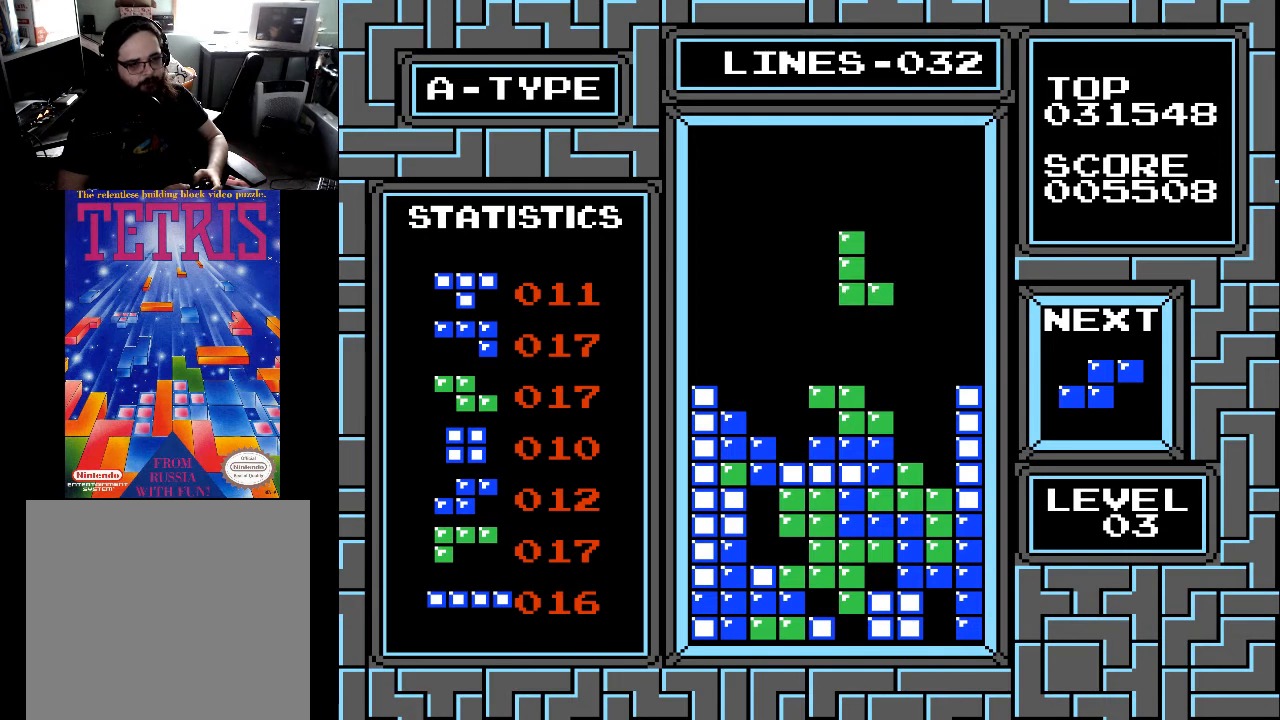
{"buttons": [], "right_stick": "center", "events": [[33, "DPAD_RIGHT", "down"], [167, "DPAD_RIGHT", "up"], [367, "DPAD_LEFT", "down"], [433, "DPAD_LEFT", "up"]]}
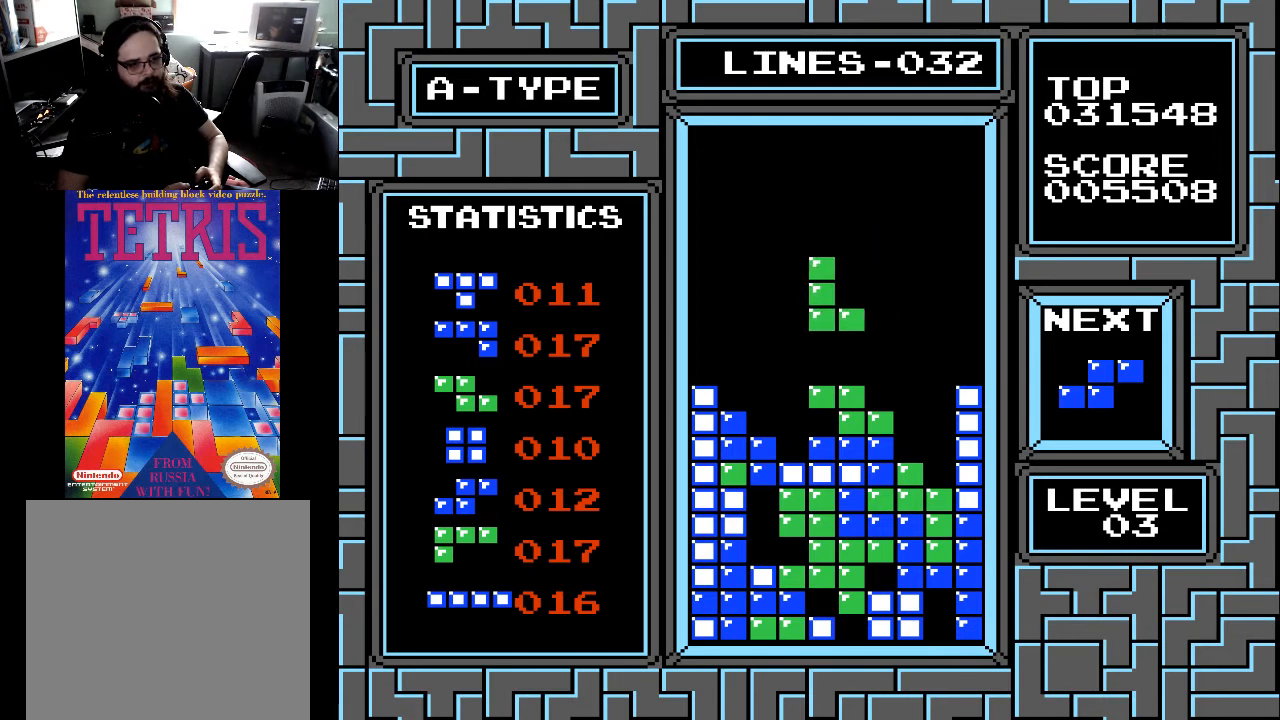
{"buttons": ["X"], "right_stick": "center", "events": [[33, "DPAD_LEFT", "down"], [100, "DPAD_LEFT", "up"], [133, "DPAD_LEFT", "down"], [233, "DPAD_LEFT", "up"], [333, "DPAD_LEFT", "down"], [400, "DPAD_LEFT", "up"], [467, "X", "down"]]}
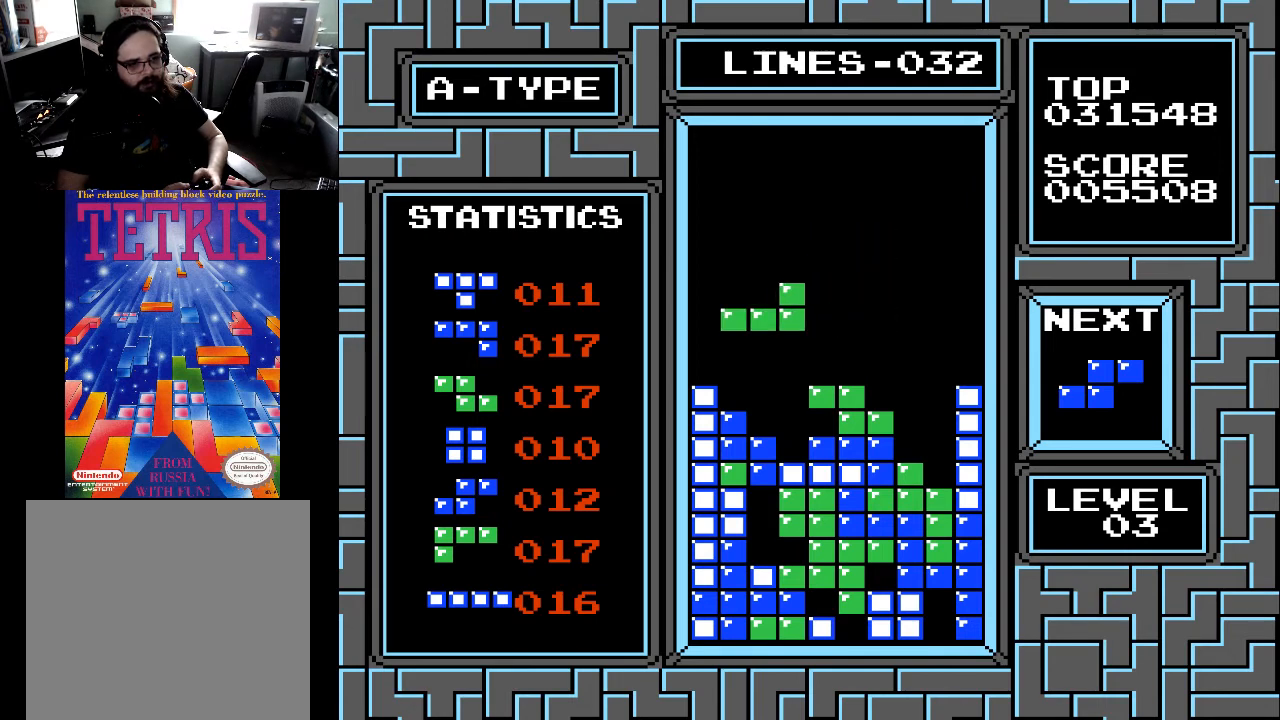
{"buttons": ["DPAD_RIGHT"], "right_stick": "center", "events": [[67, "DPAD_RIGHT", "down"], [133, "DPAD_RIGHT", "up"], [133, "X", "up"], [300, "DPAD_RIGHT", "down"], [367, "DPAD_RIGHT", "up"], [433, "DPAD_RIGHT", "down"]]}
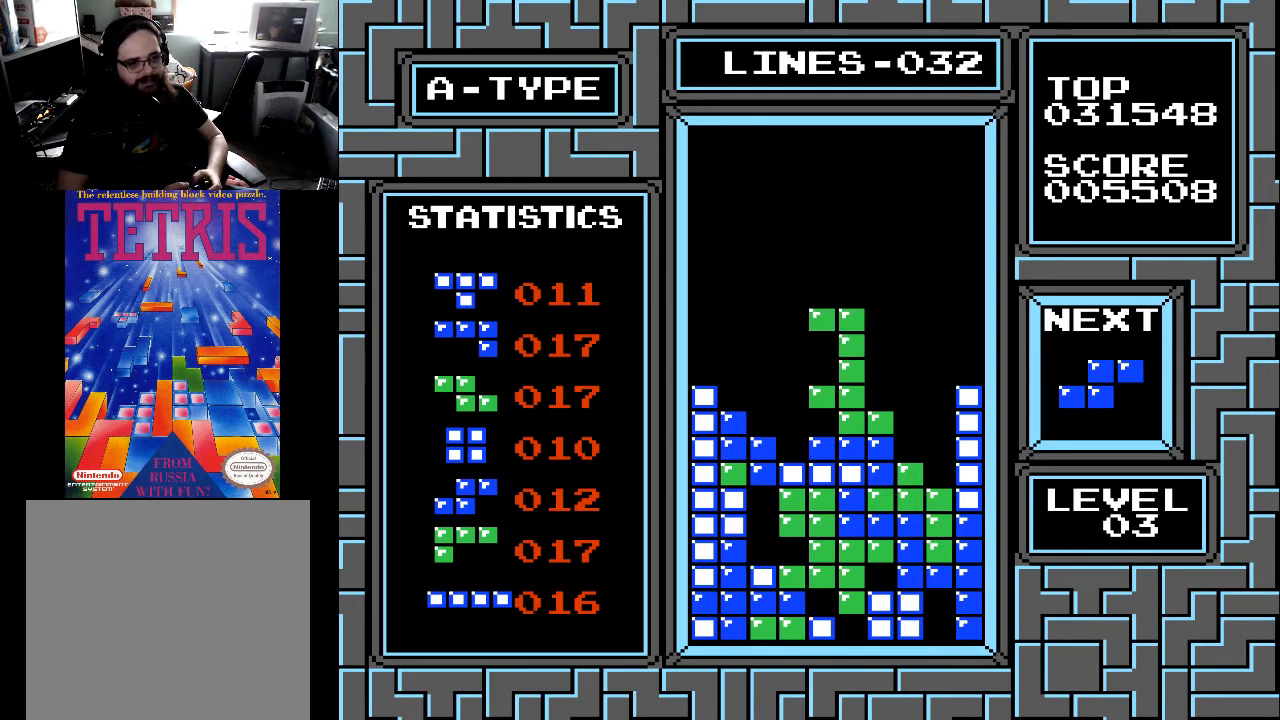
{"buttons": [], "right_stick": "center", "events": [[33, "X", "down"], [67, "DPAD_RIGHT", "up"], [133, "DPAD_RIGHT", "down"], [167, "X", "up"], [233, "DPAD_RIGHT", "up"], [333, "DPAD_RIGHT", "down"], [433, "DPAD_RIGHT", "up"]]}
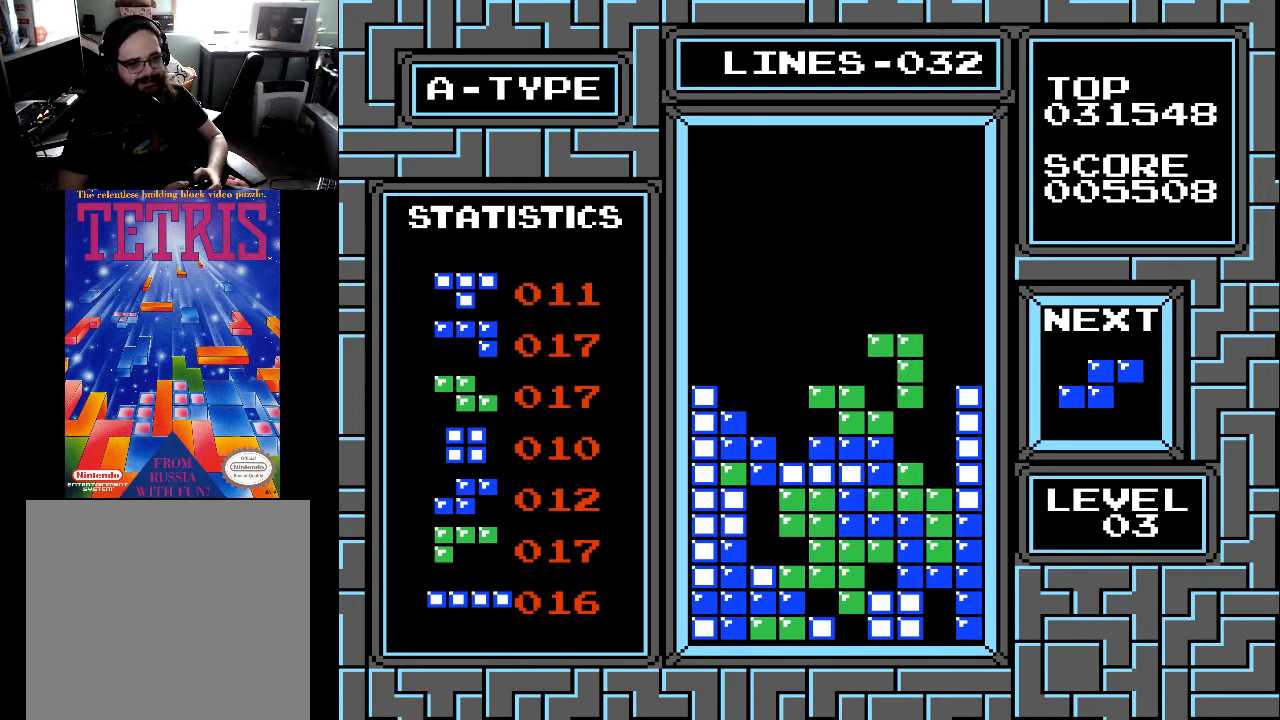
{"buttons": [], "right_stick": "center", "events": [[33, "DPAD_DOWN", "down"], [333, "DPAD_DOWN", "up"]]}
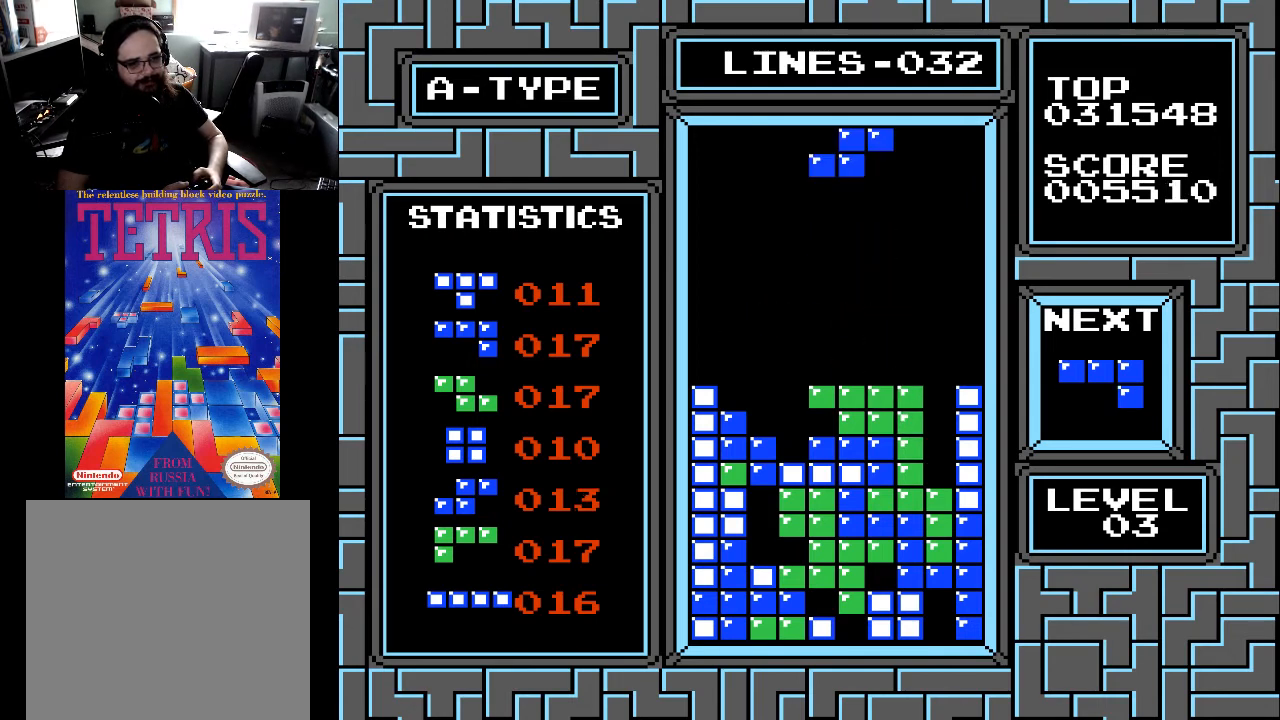
{"buttons": [], "right_stick": "center", "events": [[333, "DPAD_LEFT", "down"], [500, "DPAD_LEFT", "up"]]}
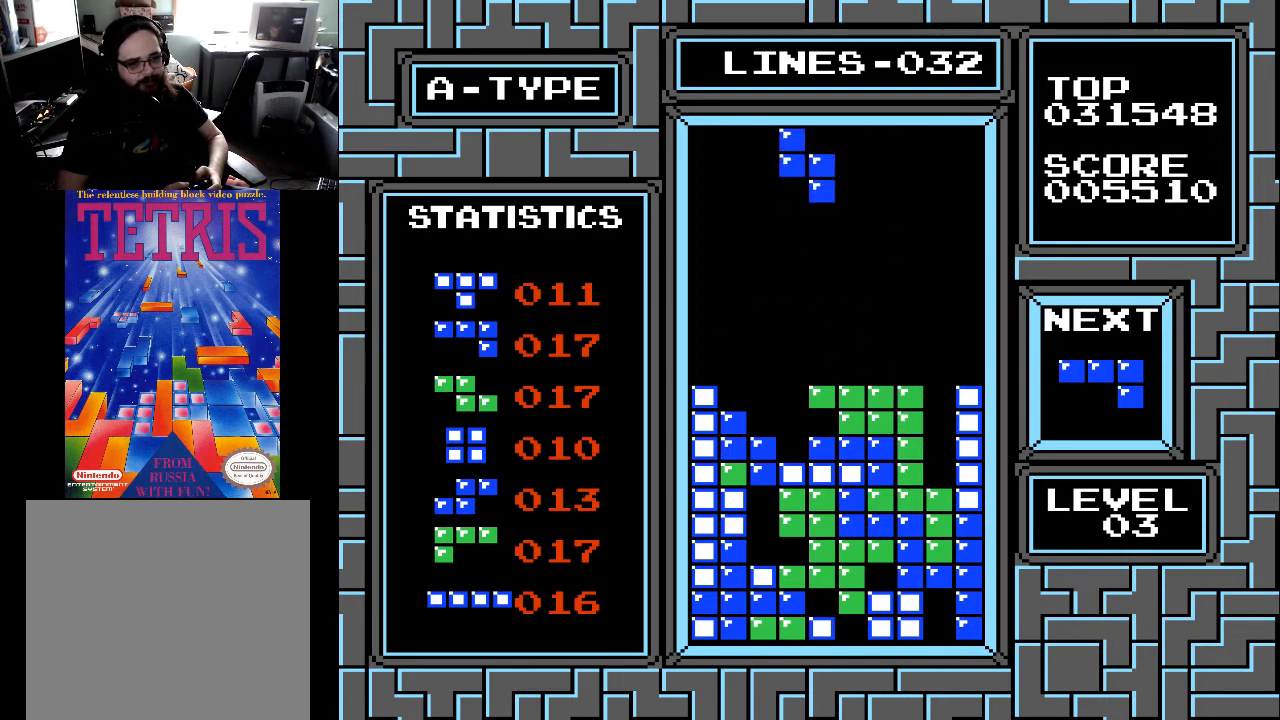
{"buttons": ["DPAD_DOWN"], "right_stick": "center", "events": [[33, "DPAD_LEFT", "down"], [33, "X", "down"], [133, "DPAD_LEFT", "up"], [133, "X", "up"], [167, "DPAD_LEFT", "down"], [267, "DPAD_LEFT", "up"], [400, "DPAD_DOWN", "down"]]}
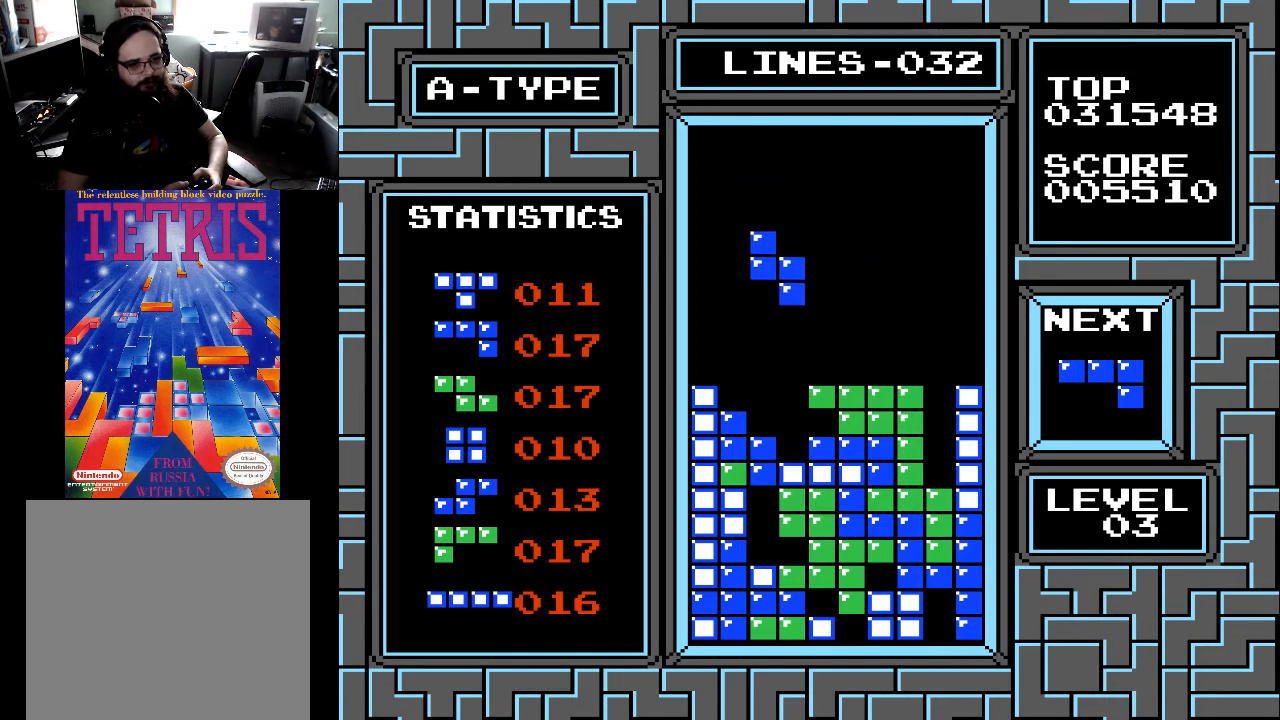
{"buttons": [], "right_stick": "center", "events": [[467, "DPAD_DOWN", "up"]]}
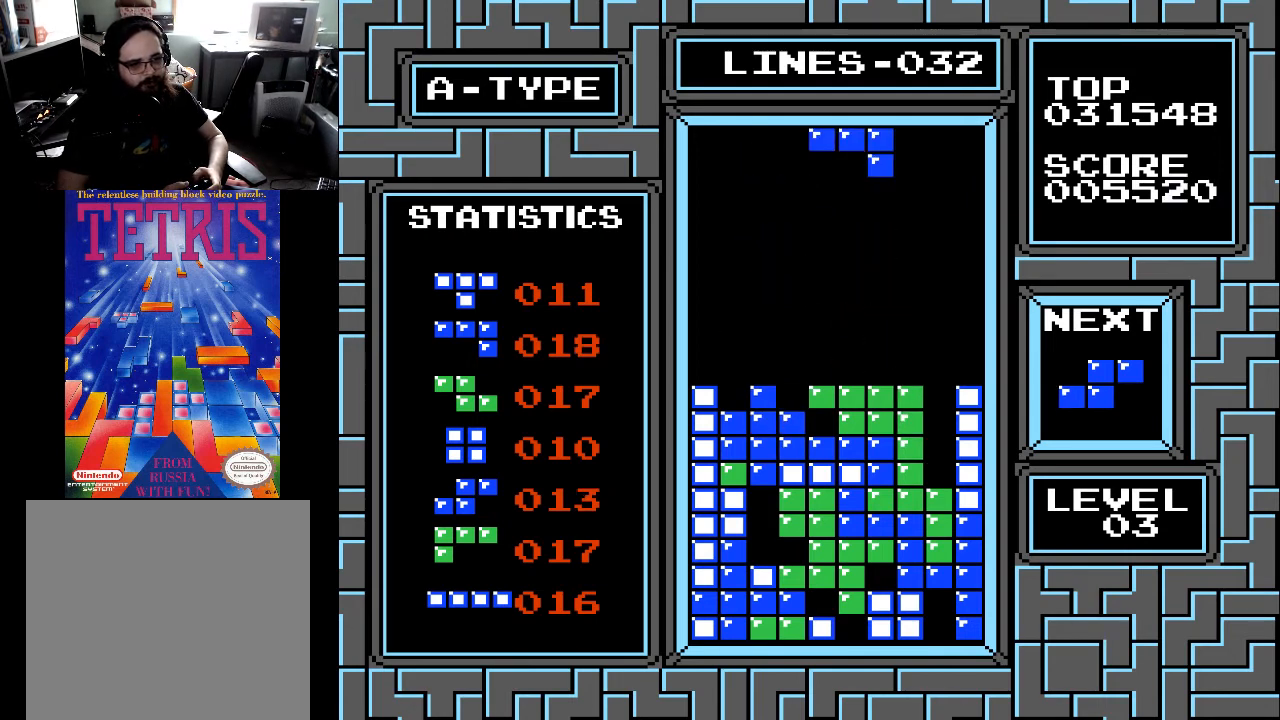
{"buttons": ["DPAD_LEFT"], "right_stick": "center", "events": [[67, "DPAD_LEFT", "down"], [167, "DPAD_LEFT", "up"], [300, "DPAD_LEFT", "down"], [367, "DPAD_LEFT", "up"], [433, "DPAD_LEFT", "down"]]}
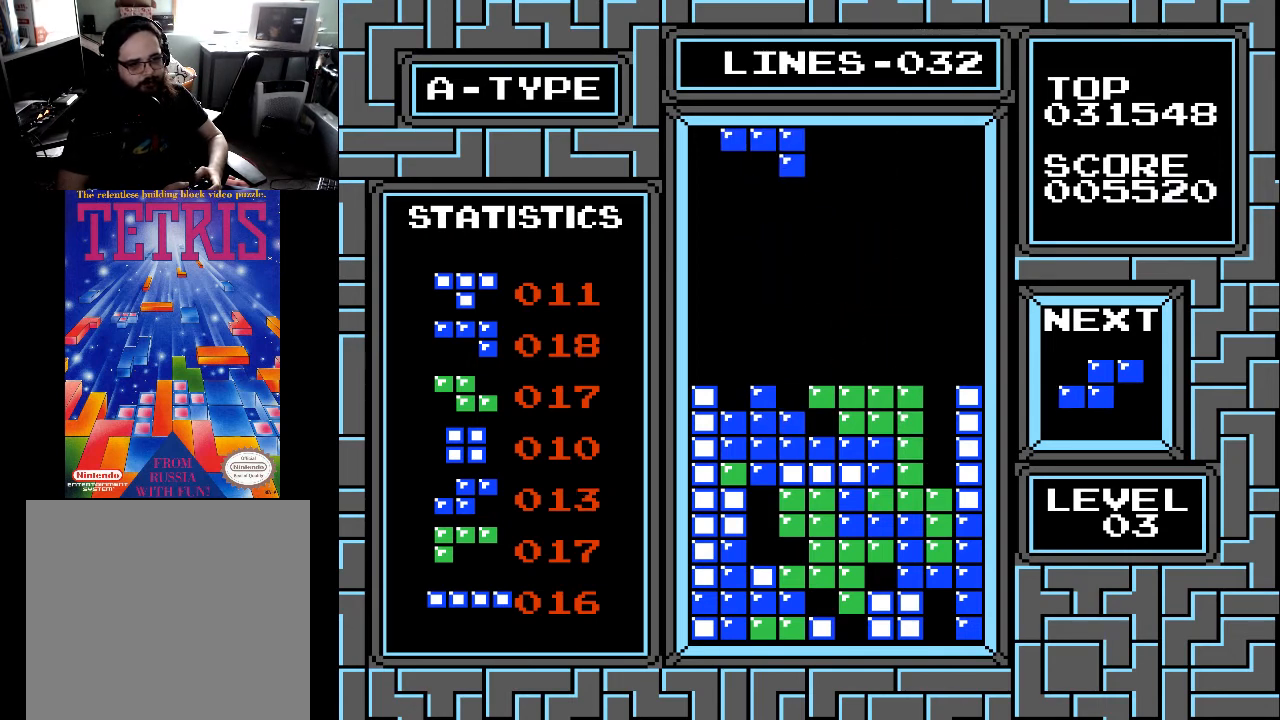
{"buttons": ["X"], "right_stick": "center", "events": [[33, "DPAD_LEFT", "up"], [233, "X", "down"], [267, "X", "up"], [467, "X", "down"]]}
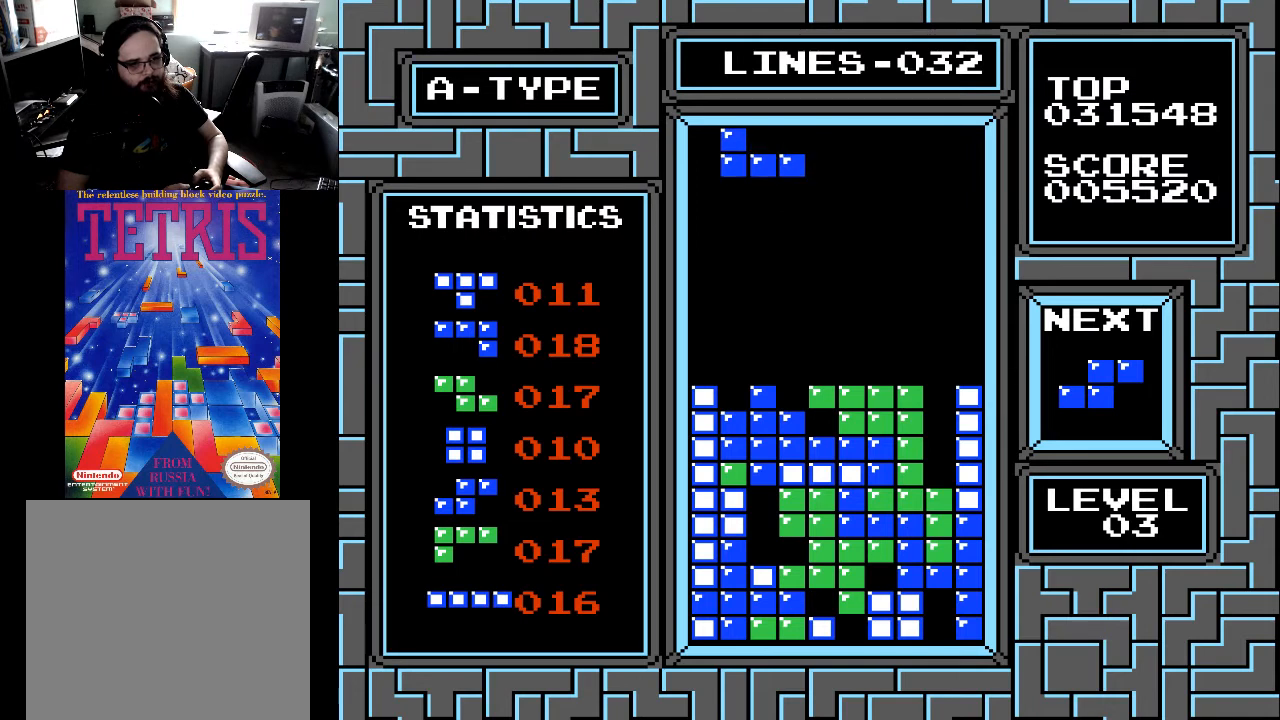
{"buttons": ["X"], "right_stick": "center", "events": [[33, "X", "up"], [233, "DPAD_RIGHT", "down"], [333, "DPAD_RIGHT", "up"], [433, "X", "down"]]}
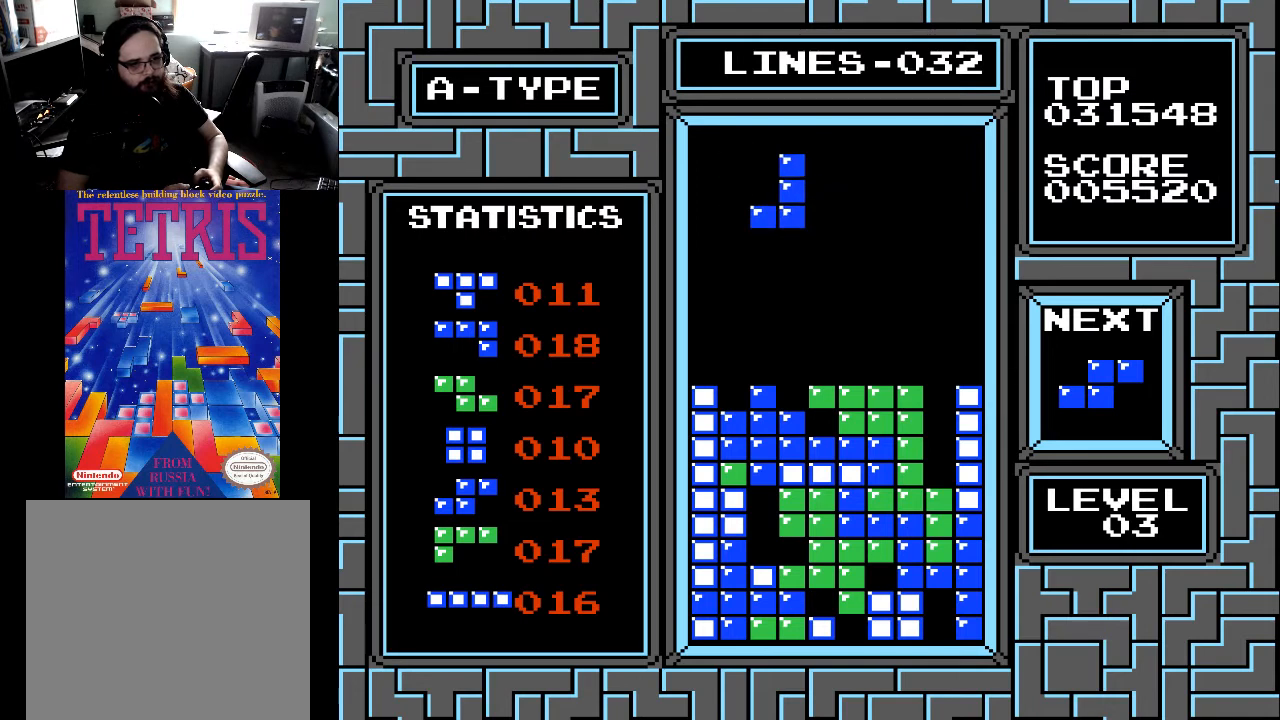
{"buttons": [], "right_stick": "center", "events": [[33, "X", "up"], [133, "DPAD_RIGHT", "down"], [233, "DPAD_RIGHT", "up"], [233, "X", "down"], [267, "X", "up"], [367, "X", "down"], [500, "X", "up"]]}
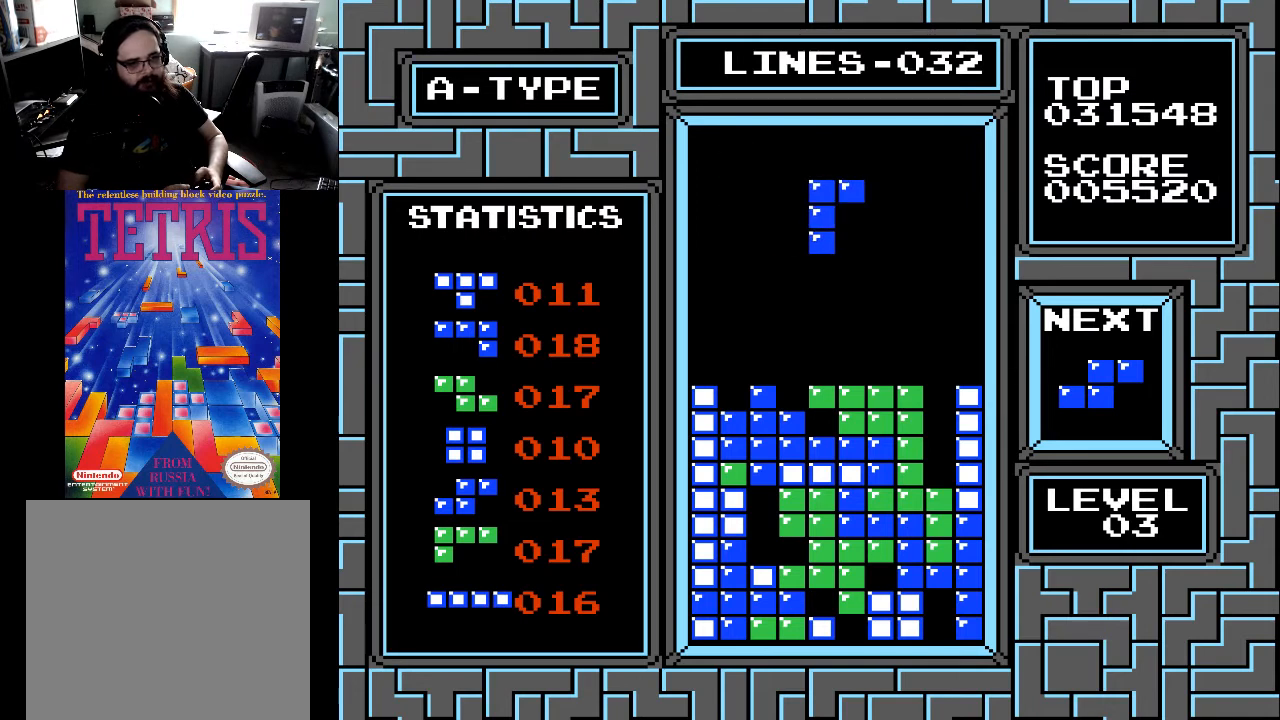
{"buttons": [], "right_stick": "center", "events": [[233, "DPAD_LEFT", "down"], [333, "DPAD_LEFT", "up"], [367, "X", "down"], [467, "X", "up"]]}
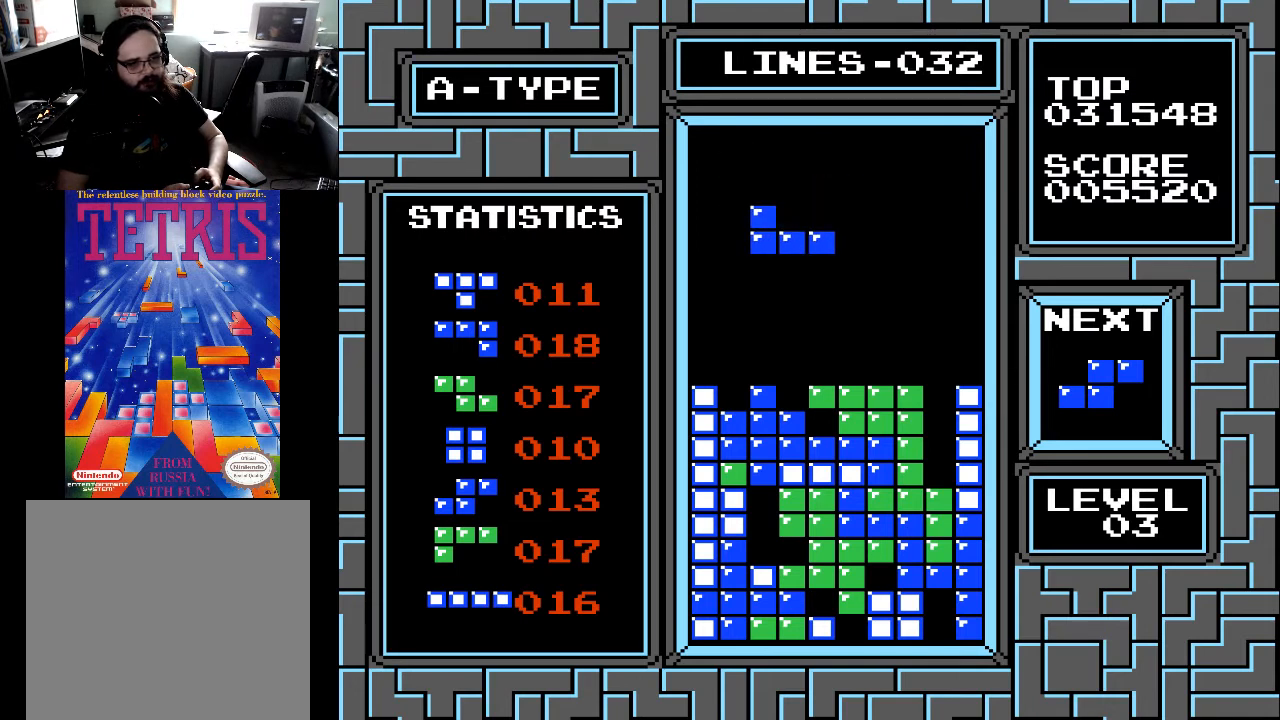
{"buttons": [], "right_stick": "center", "events": [[100, "DPAD_LEFT", "down"], [200, "DPAD_LEFT", "up"], [333, "X", "down"], [367, "DPAD_RIGHT", "down"], [433, "DPAD_RIGHT", "up"], [433, "X", "up"]]}
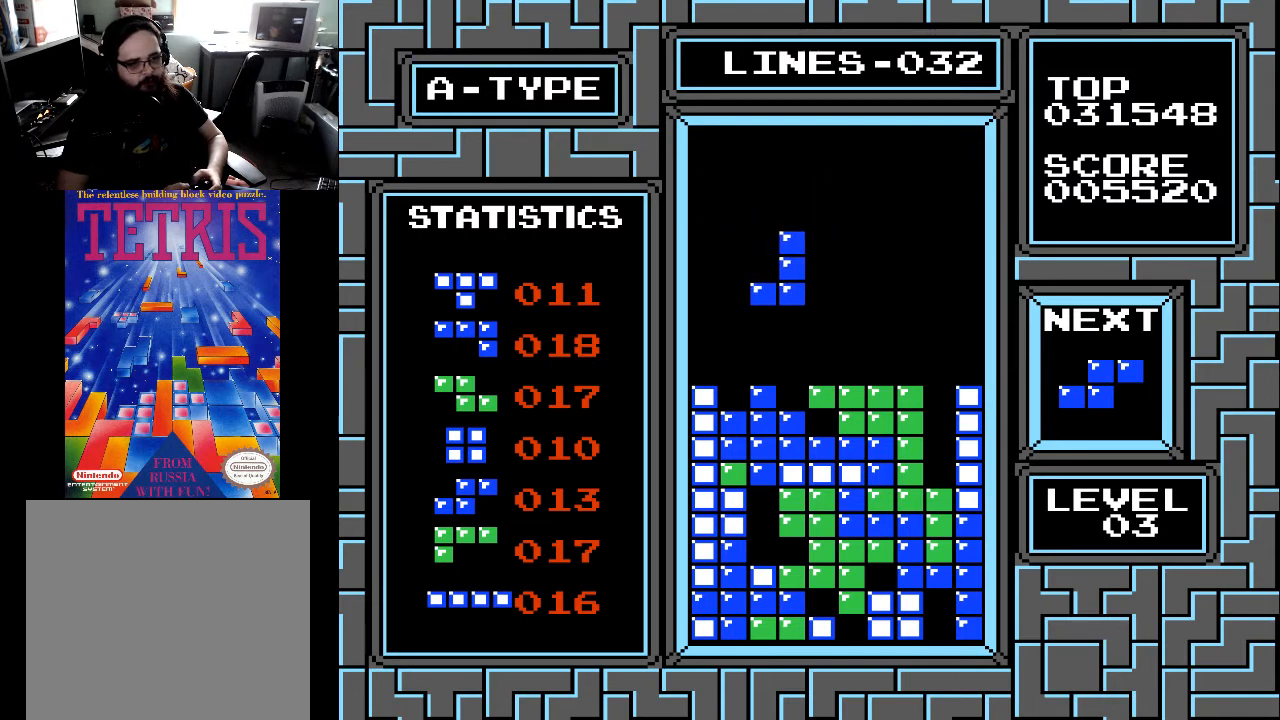
{"buttons": [], "right_stick": "center", "events": [[67, "DPAD_RIGHT", "down"], [167, "DPAD_RIGHT", "up"], [233, "X", "down"], [333, "X", "up"], [433, "DPAD_RIGHT", "down"], [467, "DPAD_RIGHT", "up"]]}
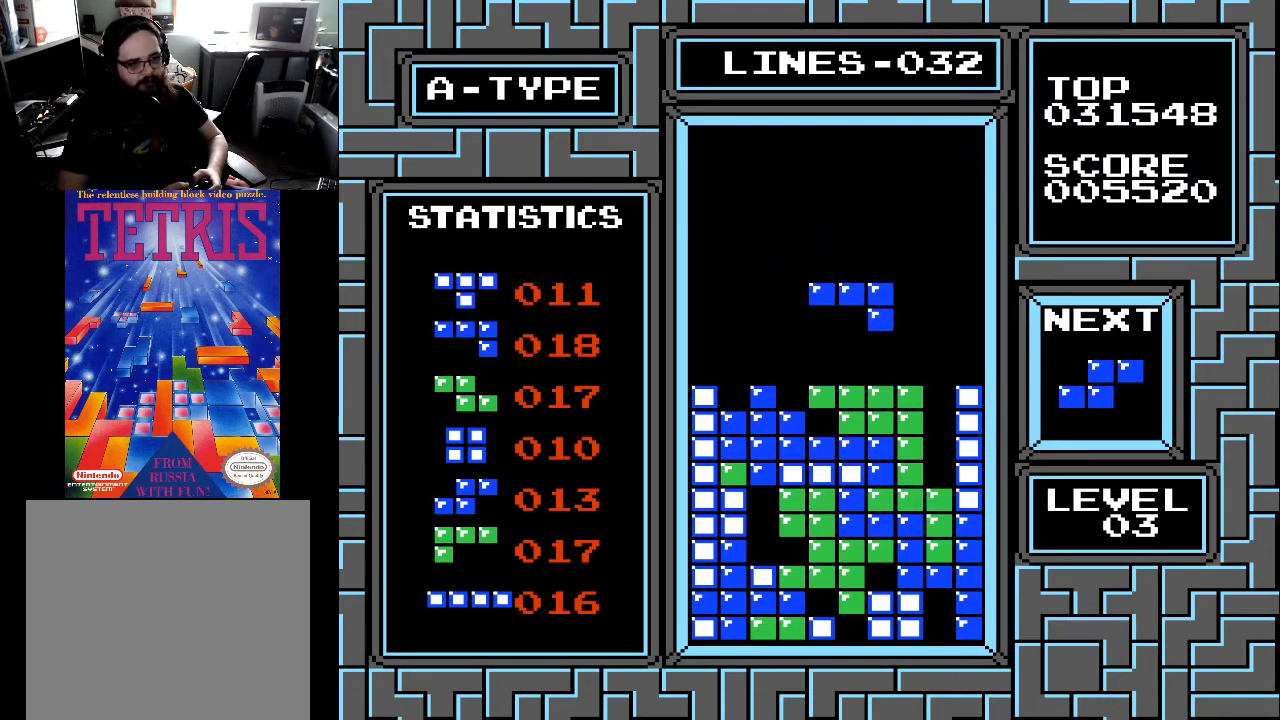
{"buttons": [], "right_stick": "center", "events": [[133, "X", "down"], [233, "X", "up"]]}
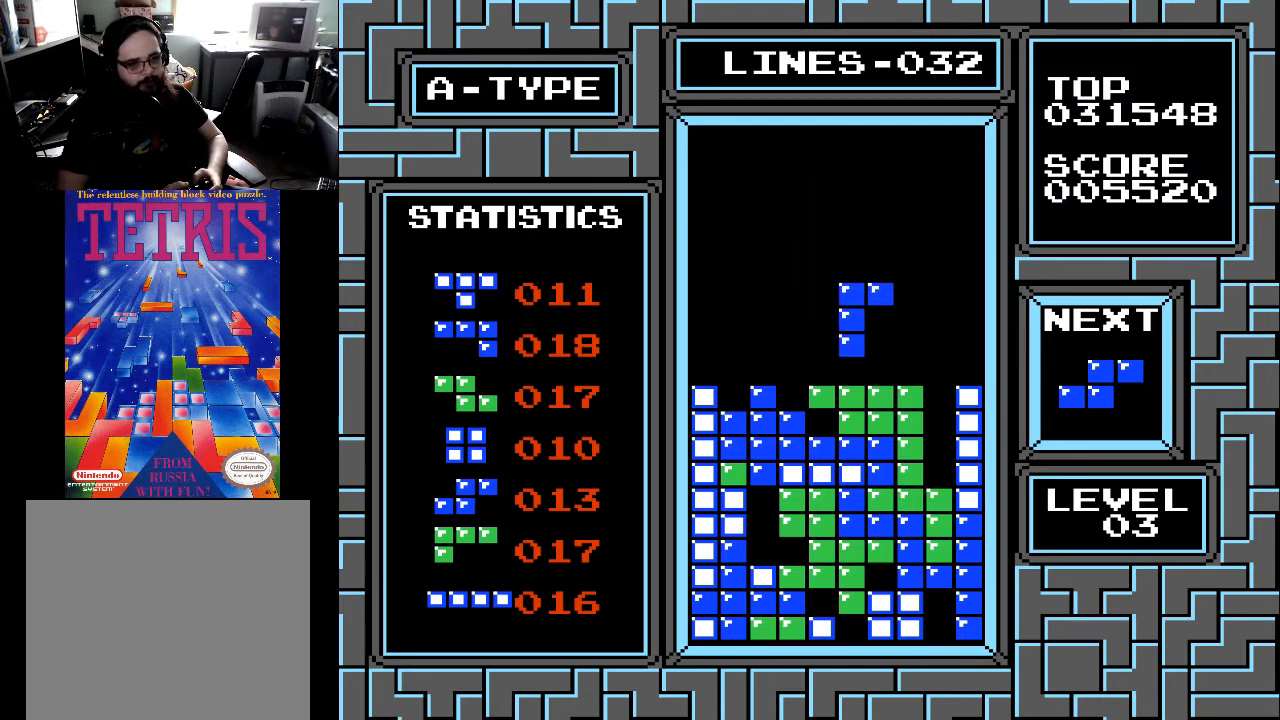
{"buttons": ["DPAD_DOWN"], "right_stick": "center", "events": [[33, "X", "down"], [133, "X", "up"], [333, "DPAD_DOWN", "down"]]}
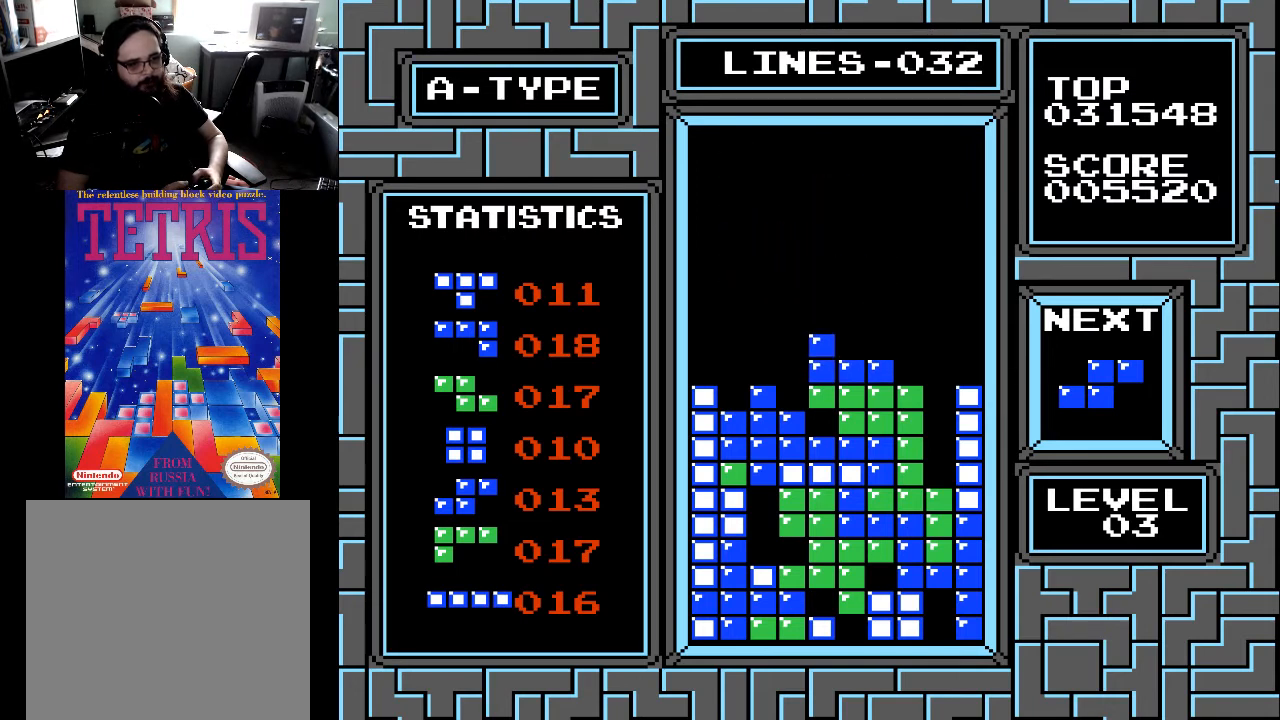
{"buttons": [], "right_stick": "center", "events": [[67, "DPAD_DOWN", "up"]]}
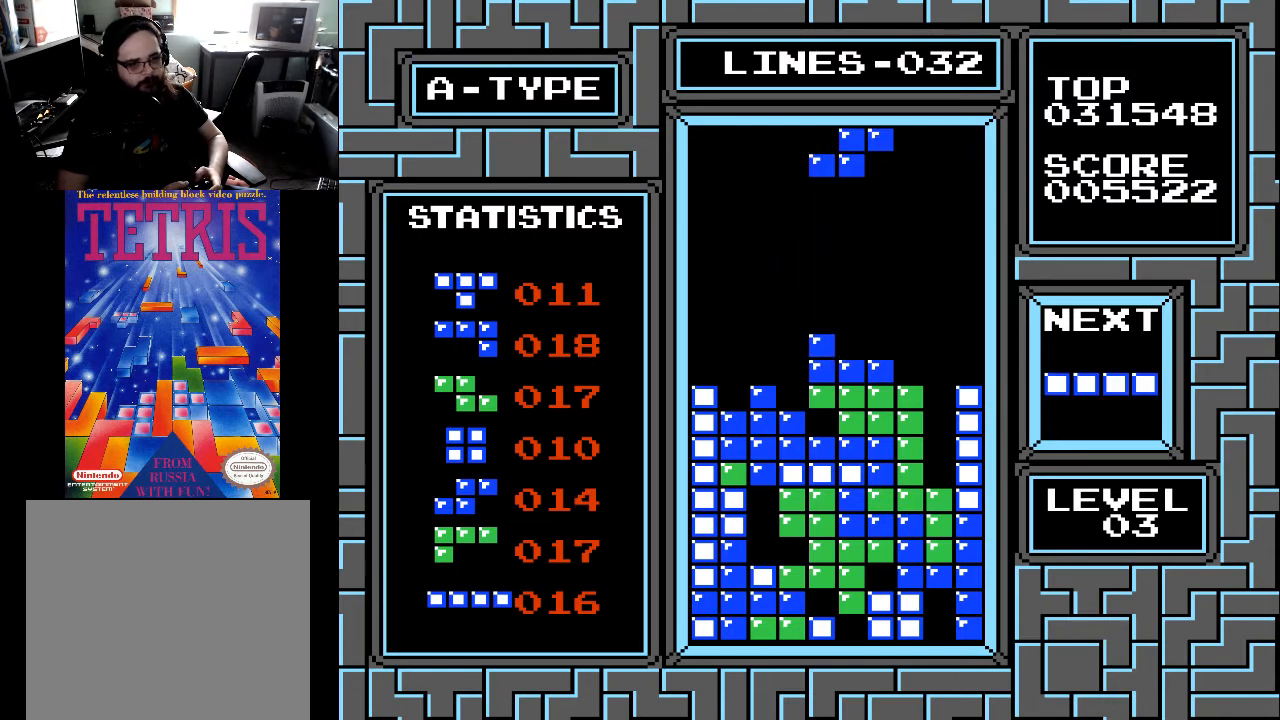
{"buttons": [], "right_stick": "center", "events": [[233, "DPAD_RIGHT", "down"], [300, "DPAD_RIGHT", "up"]]}